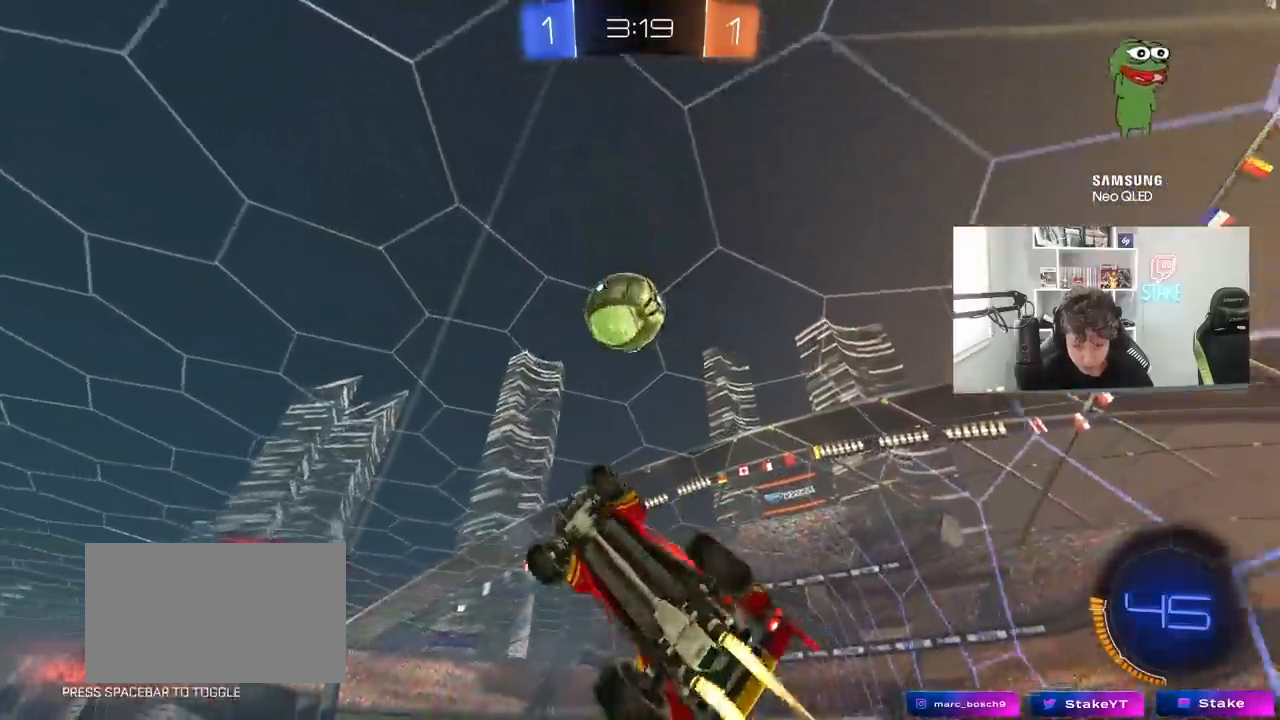
Gameplay with keyboard and mouse; each line is a JSON object with the keys and mouse buttons held at the frame after it. "events" lists presses ("down") and releases ("up") of "1", "2", "3", "4", "5", "a", "alt", "c", "caps_lock", "ctrl", "d", "e", "f", "g", "q", "r", "s", "shift", "space", "t", "tab", "v", "w", "x", "z", "mouse_left", "mouse_wheel" and "mouse_right" between this image and that frame as [ms after this image, input, new state], when the widget could be followed in between. "mouse_left", "mouse_wheel", "mouse_right" = the "left", "wheel", "right" buttons of the "mouse" list. No other keys are recorded. "wheel" means that the mouse wheel is clicked or scrolled. "mouse_move" is the direction in which the mouse moves at that frame (one of eight, or "still"), when it could be read.
{"keys": ["a", "shift", "w"], "mouse": [], "mouse_move": "still", "events": [[50, "d", "down"], [100, "a", "up"], [100, "s", "up"], [150, "shift", "up"], [250, "w", "down"], [333, "a", "down"], [333, "d", "up"], [383, "shift", "down"], [433, "w", "up"], [467, "mouse_left", "up"], [467, "w", "down"]]}
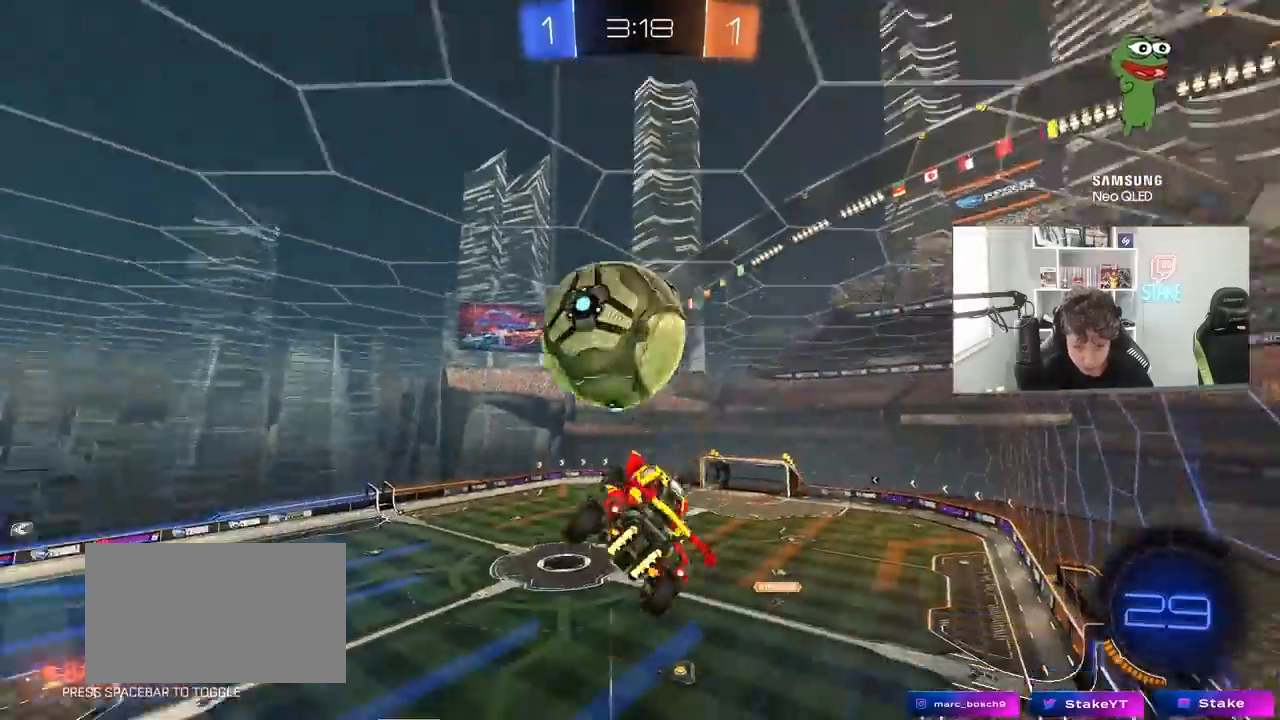
{"keys": ["d"], "mouse": [], "mouse_move": "still", "events": [[67, "mouse_right", "down"], [167, "mouse_right", "up"], [167, "s", "down"], [167, "w", "up"], [400, "shift", "up"], [433, "a", "up"], [433, "s", "up"], [483, "d", "down"]]}
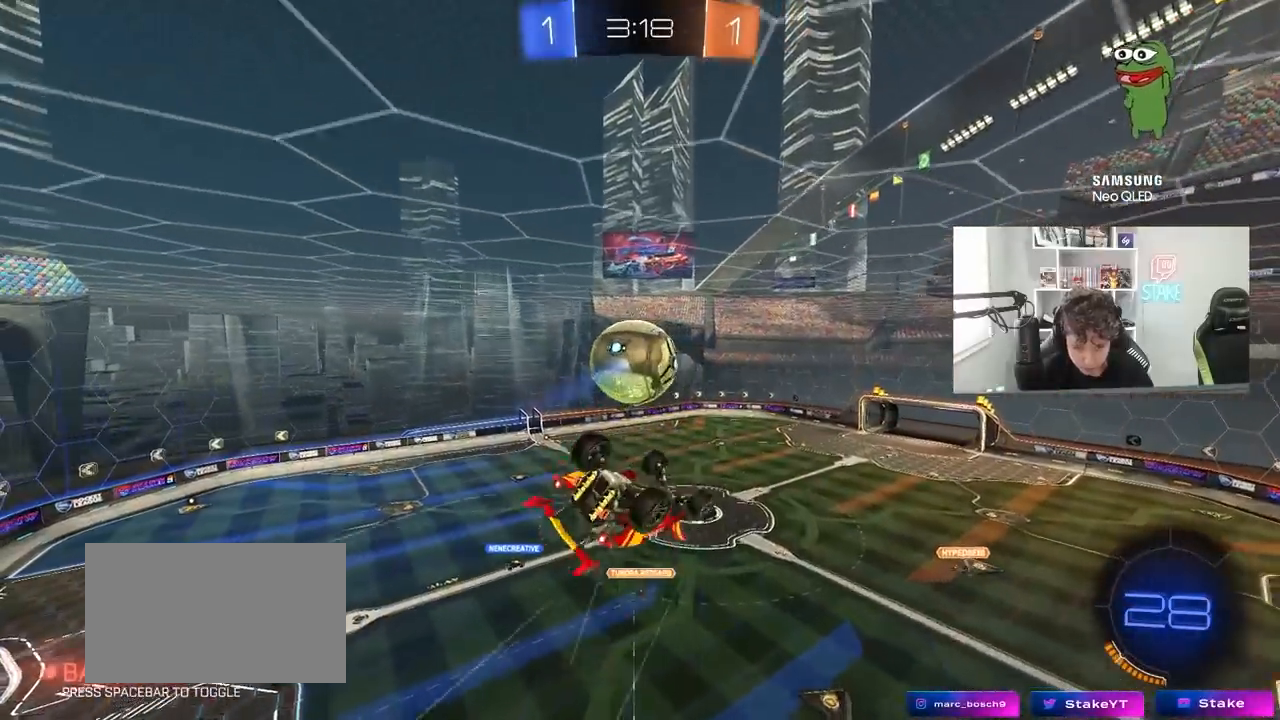
{"keys": ["q", "w"], "mouse": [], "mouse_move": "still", "events": [[133, "q", "down"], [500, "d", "up"], [500, "w", "down"]]}
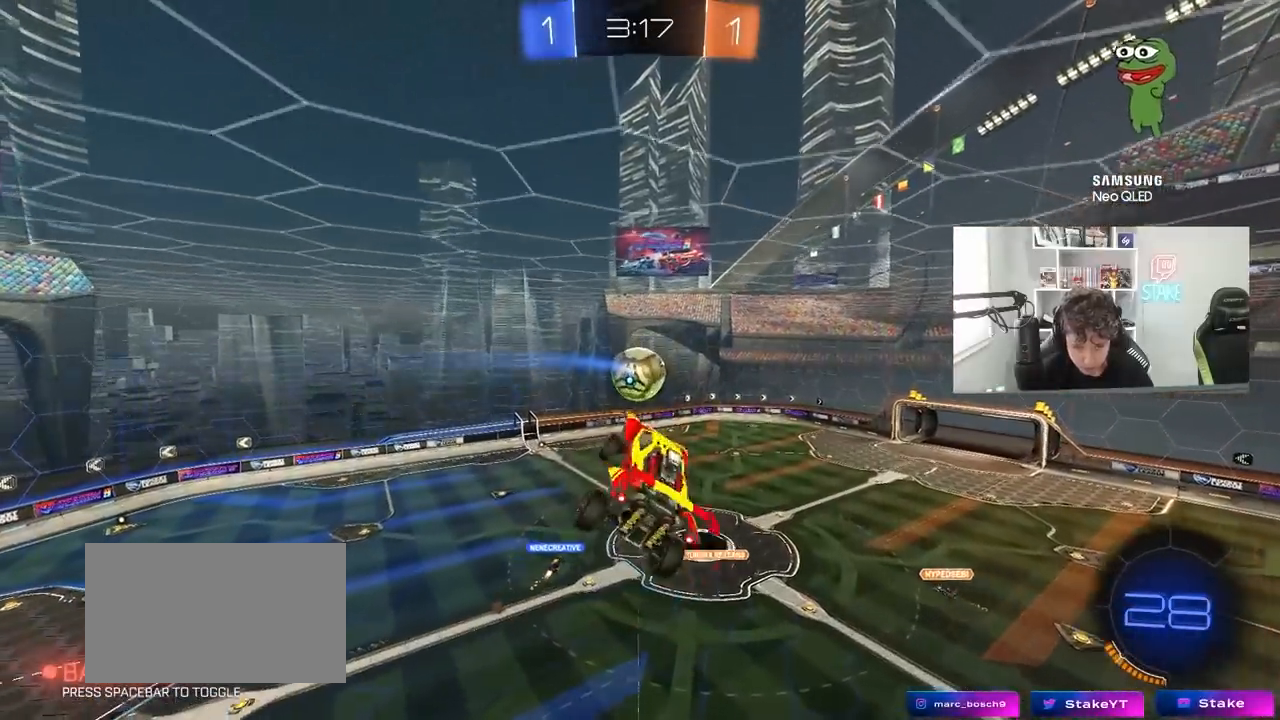
{"keys": [], "mouse": ["left"], "mouse_move": "still", "events": [[100, "w", "up"], [150, "q", "up"], [283, "mouse_left", "down"]]}
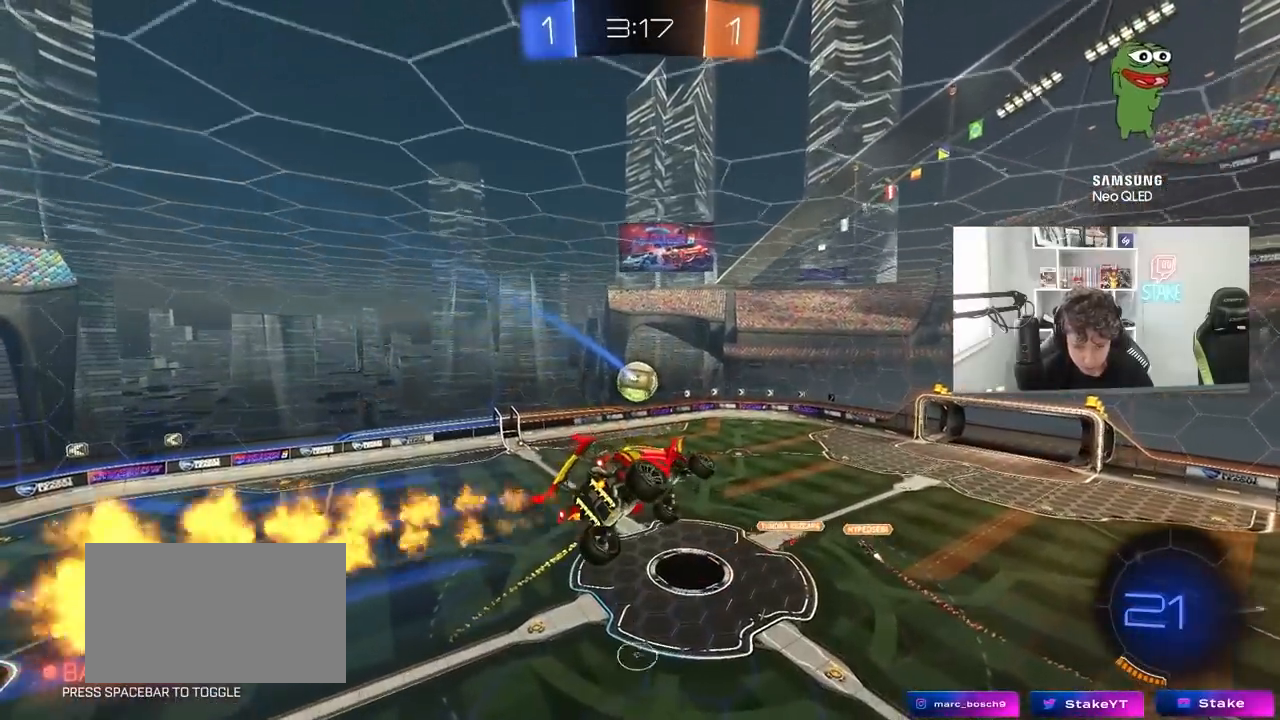
{"keys": ["d", "shift"], "mouse": [], "mouse_move": "still", "events": [[17, "mouse_left", "up"], [433, "d", "down"], [433, "shift", "down"]]}
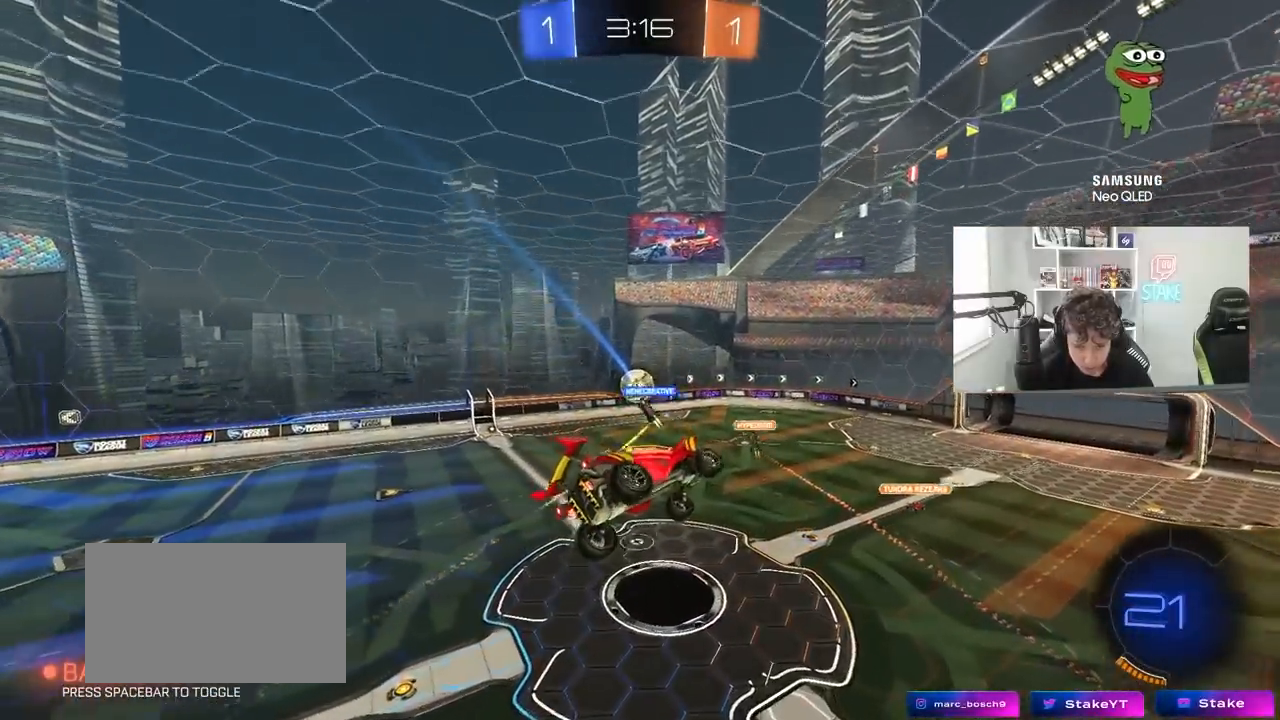
{"keys": ["a"], "mouse": [], "mouse_move": "still", "events": [[33, "d", "up"], [83, "shift", "up"], [317, "s", "down"], [317, "shift", "down"], [367, "a", "down"], [417, "a", "up"], [417, "d", "down"], [417, "s", "up"], [467, "d", "up"], [500, "a", "down"], [500, "shift", "up"]]}
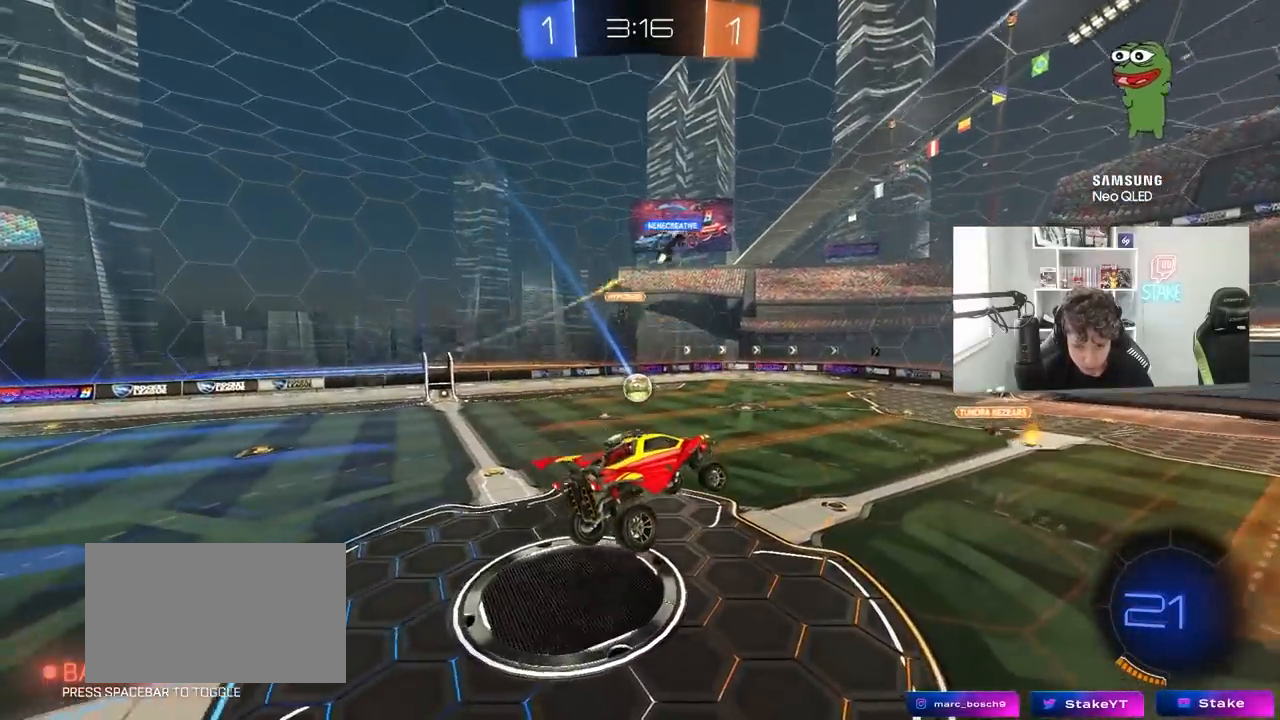
{"keys": ["a", "w"], "mouse": ["left"], "mouse_move": "up-left", "events": [[50, "w", "down"], [383, "mouse_left", "down"]]}
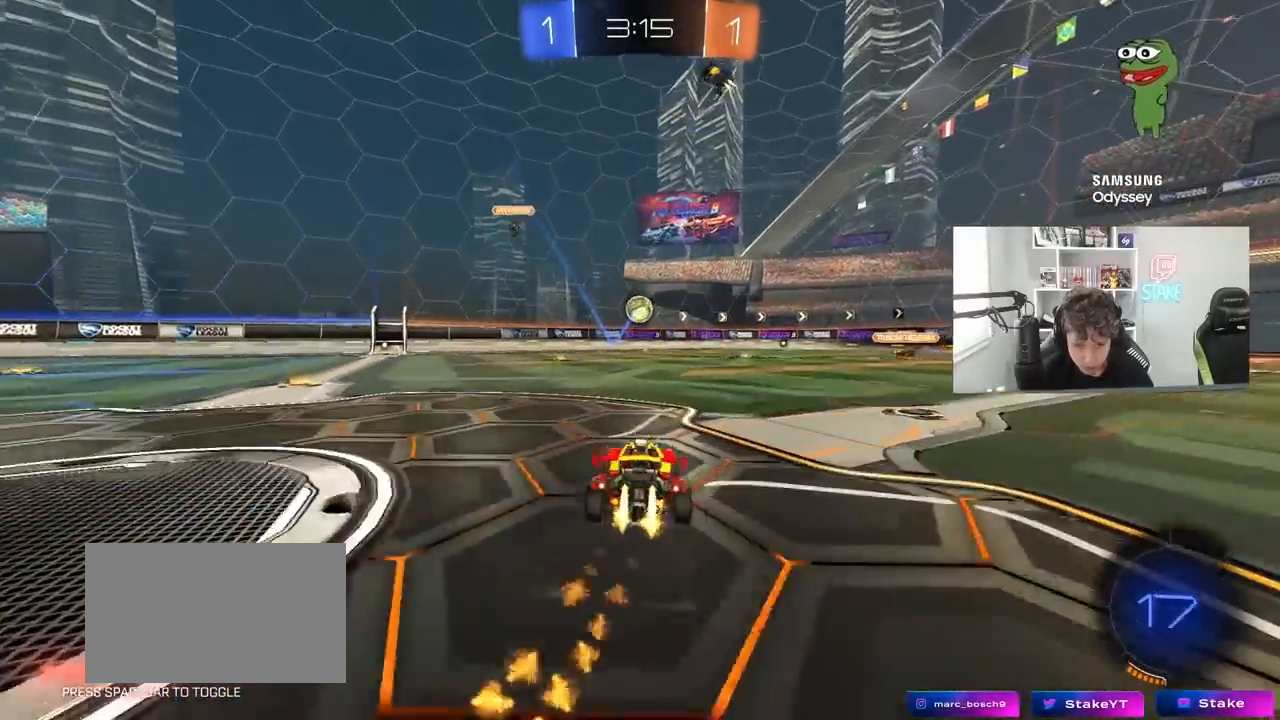
{"keys": ["a", "s", "shift"], "mouse": ["right"], "mouse_move": "still", "events": [[250, "mouse_right", "down"], [300, "shift", "down"], [350, "mouse_right", "up"], [400, "mouse_left", "up"], [400, "mouse_right", "down"], [400, "w", "up"], [450, "s", "down"]]}
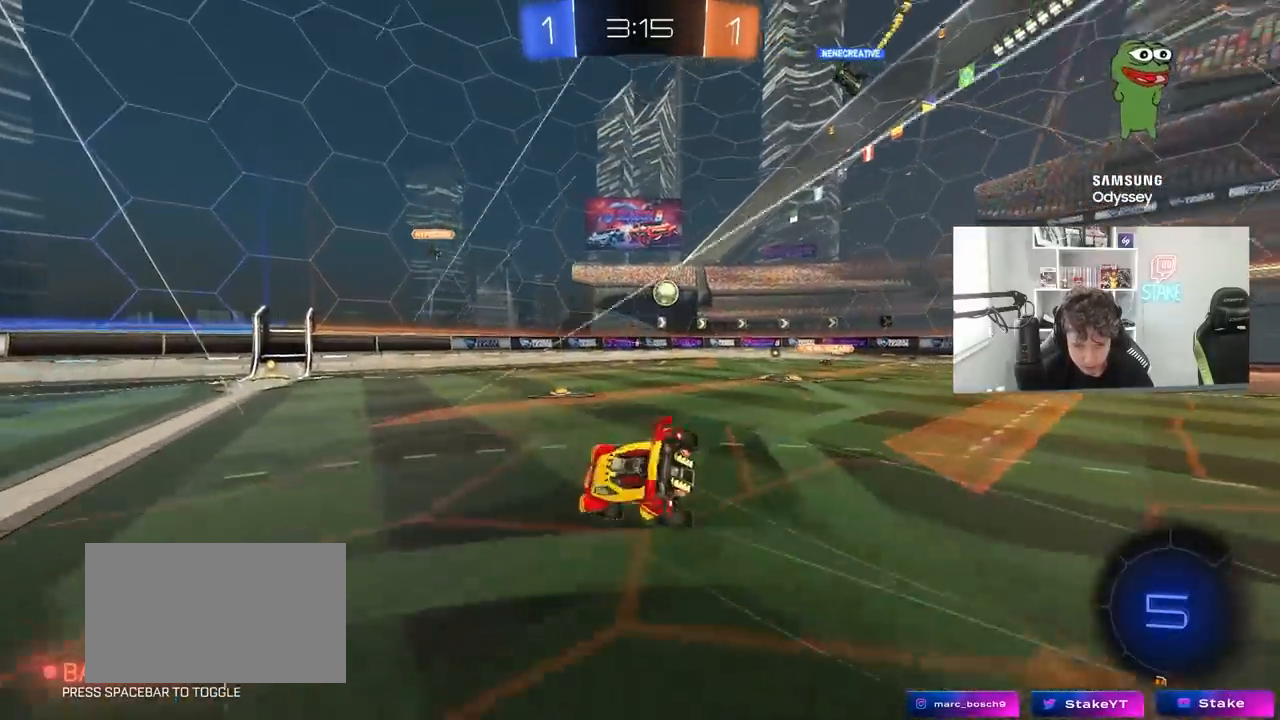
{"keys": ["a", "s", "shift"], "mouse": [], "mouse_move": "still", "events": [[33, "mouse_right", "up"], [267, "s", "up"], [367, "s", "down"]]}
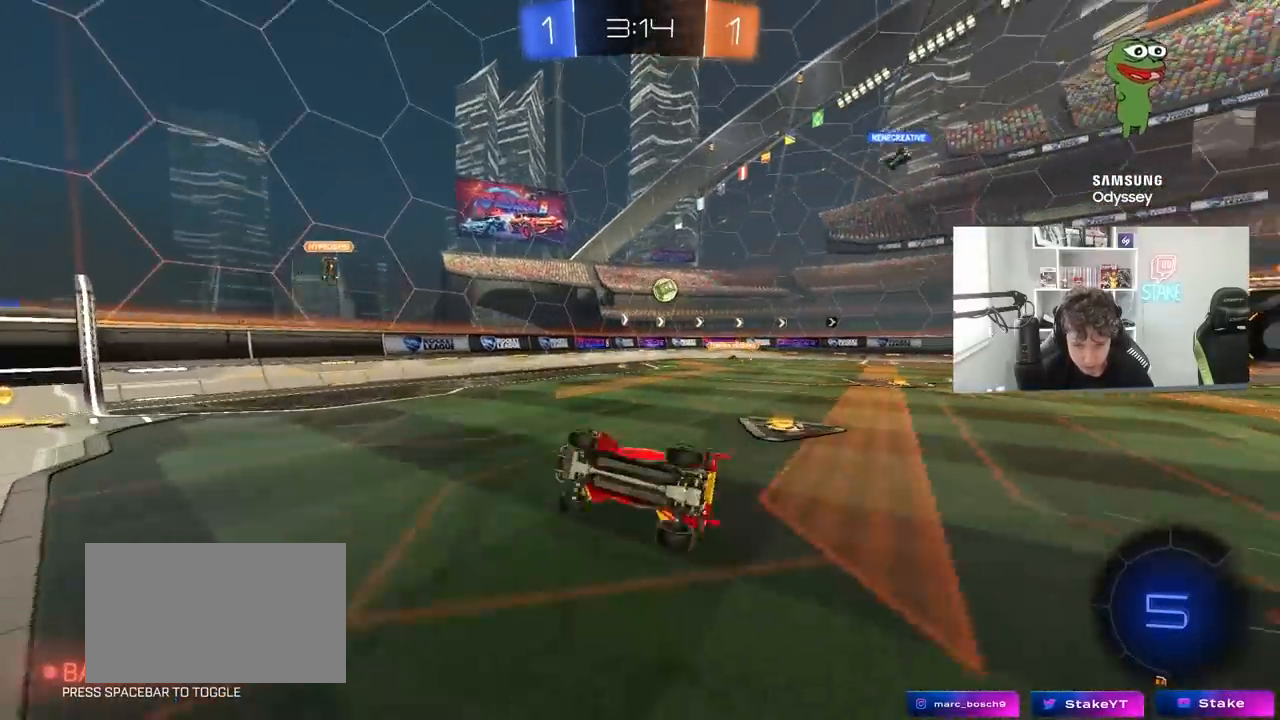
{"keys": ["d", "w"], "mouse": [], "mouse_move": "still", "events": [[50, "s", "up"], [150, "shift", "up"], [150, "w", "down"], [283, "a", "up"], [383, "w", "up"], [433, "d", "down"], [467, "w", "down"]]}
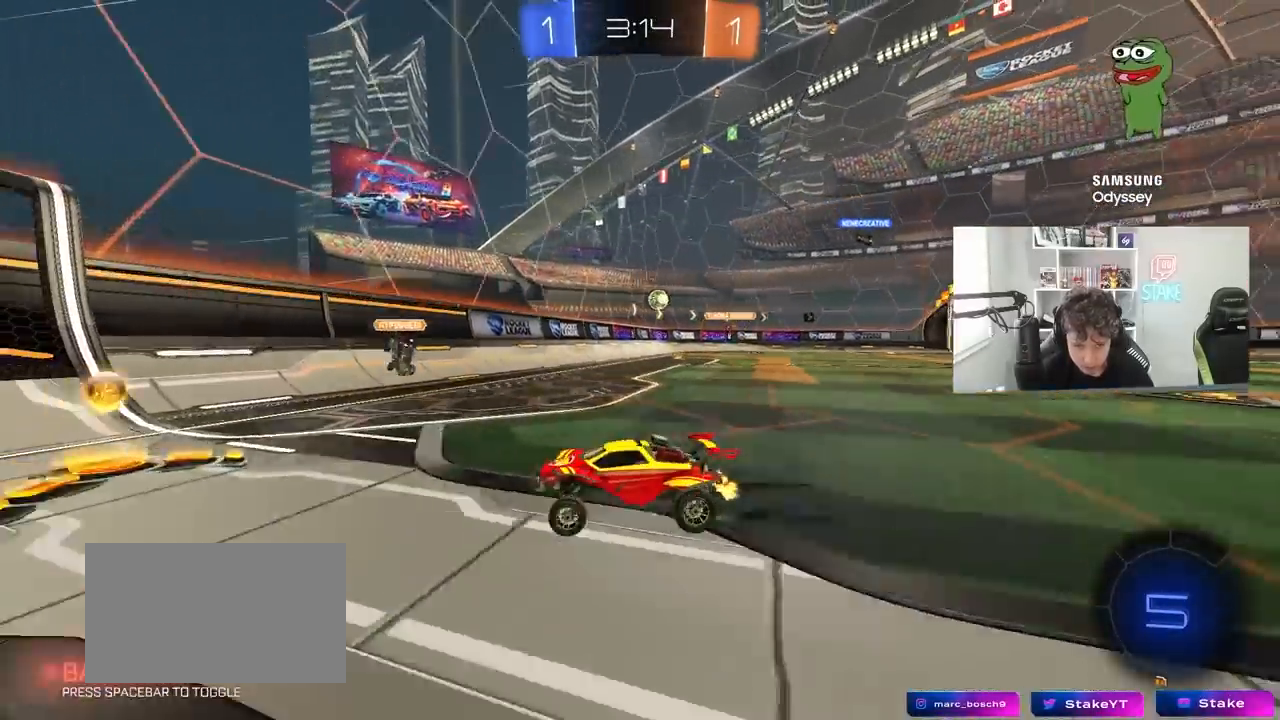
{"keys": ["a", "shift", "w"], "mouse": [], "mouse_move": "still", "events": [[17, "a", "down"], [17, "d", "up"], [67, "shift", "down"], [217, "shift", "up"], [450, "shift", "down"]]}
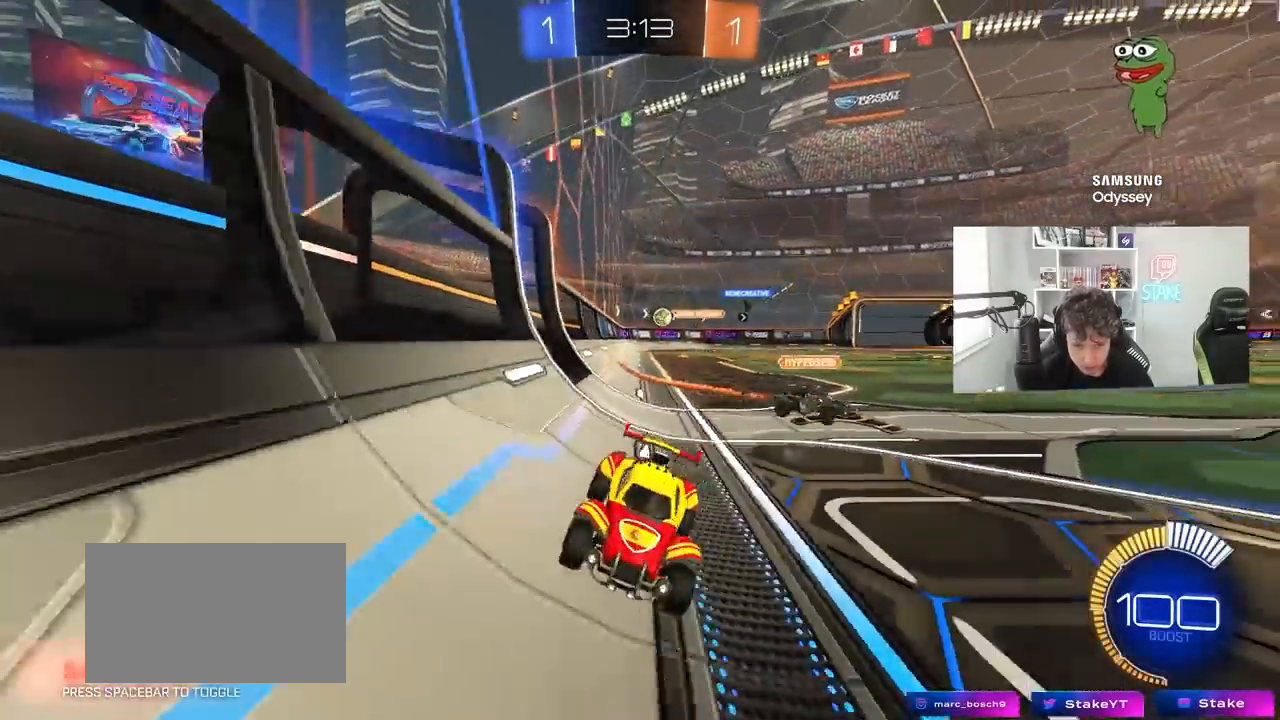
{"keys": ["a", "w"], "mouse": ["left"], "mouse_move": "still", "events": [[83, "shift", "up"], [417, "mouse_left", "down"]]}
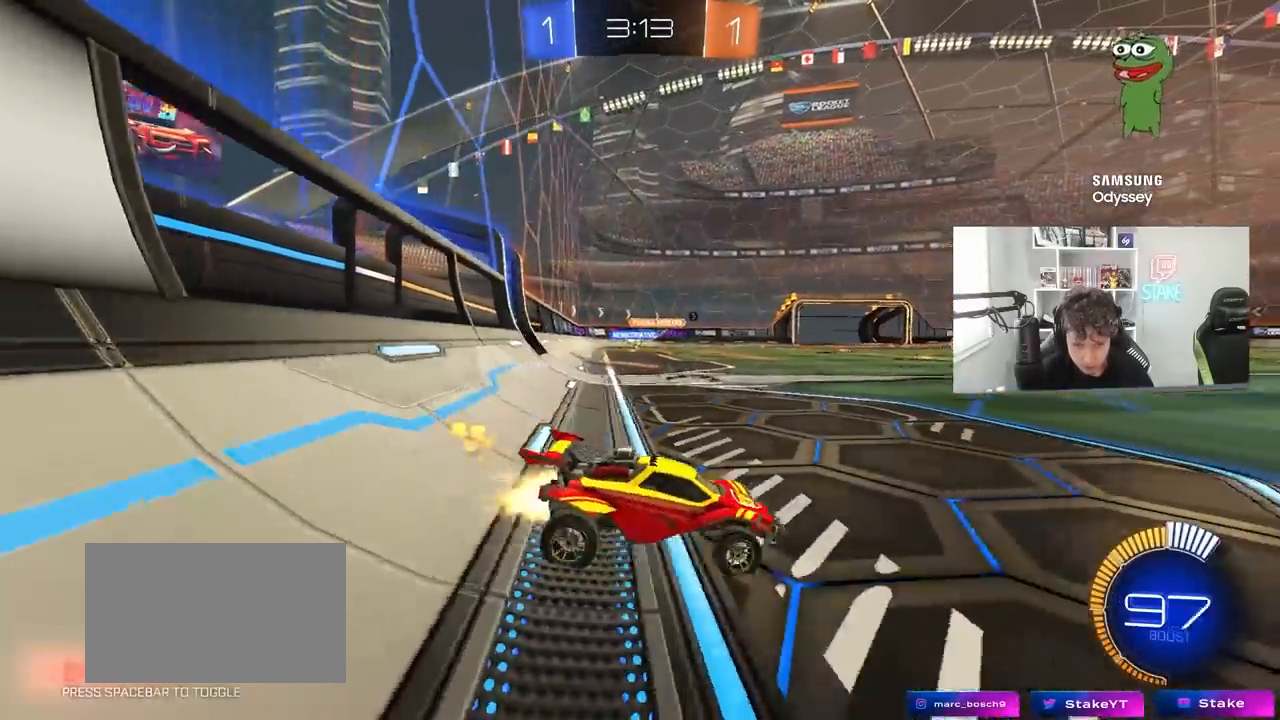
{"keys": ["w"], "mouse": ["left"], "mouse_move": "still", "events": [[333, "a", "up"]]}
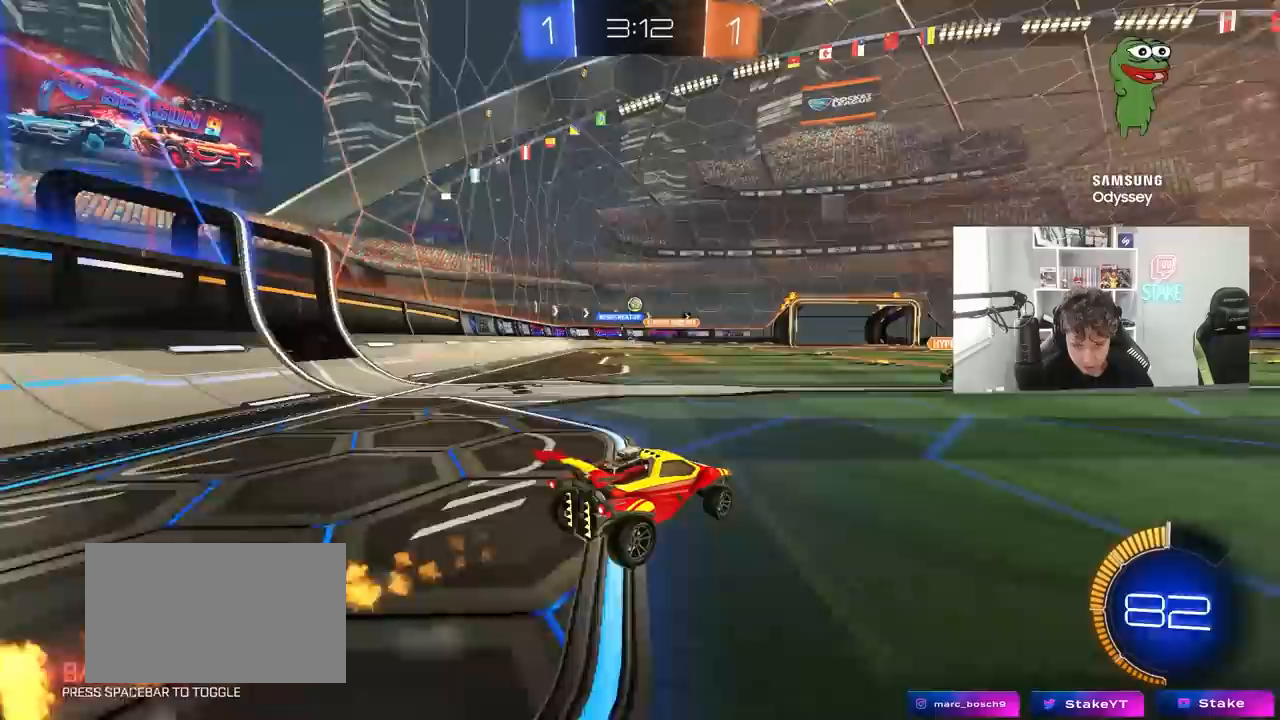
{"keys": ["w"], "mouse": [], "mouse_move": "still", "events": [[17, "mouse_left", "up"], [167, "mouse_left", "down"], [400, "mouse_left", "up"]]}
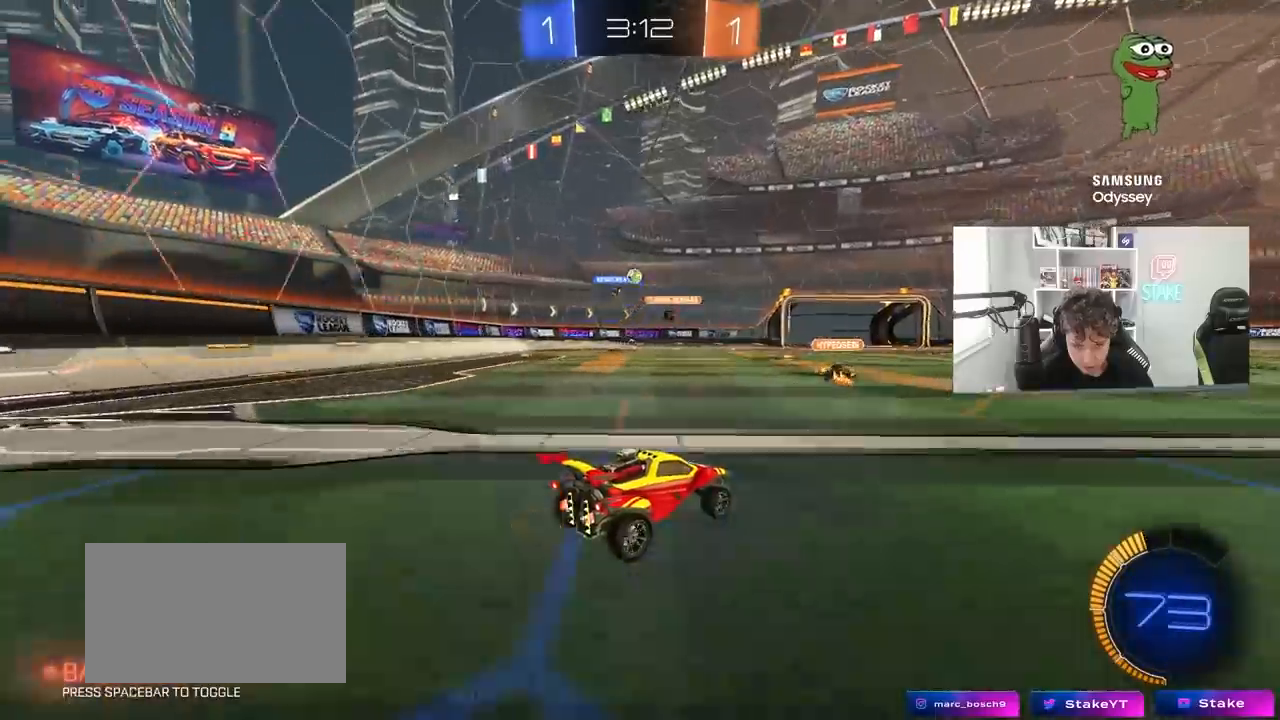
{"keys": ["w"], "mouse": ["left"], "mouse_move": "still", "events": [[417, "mouse_left", "down"]]}
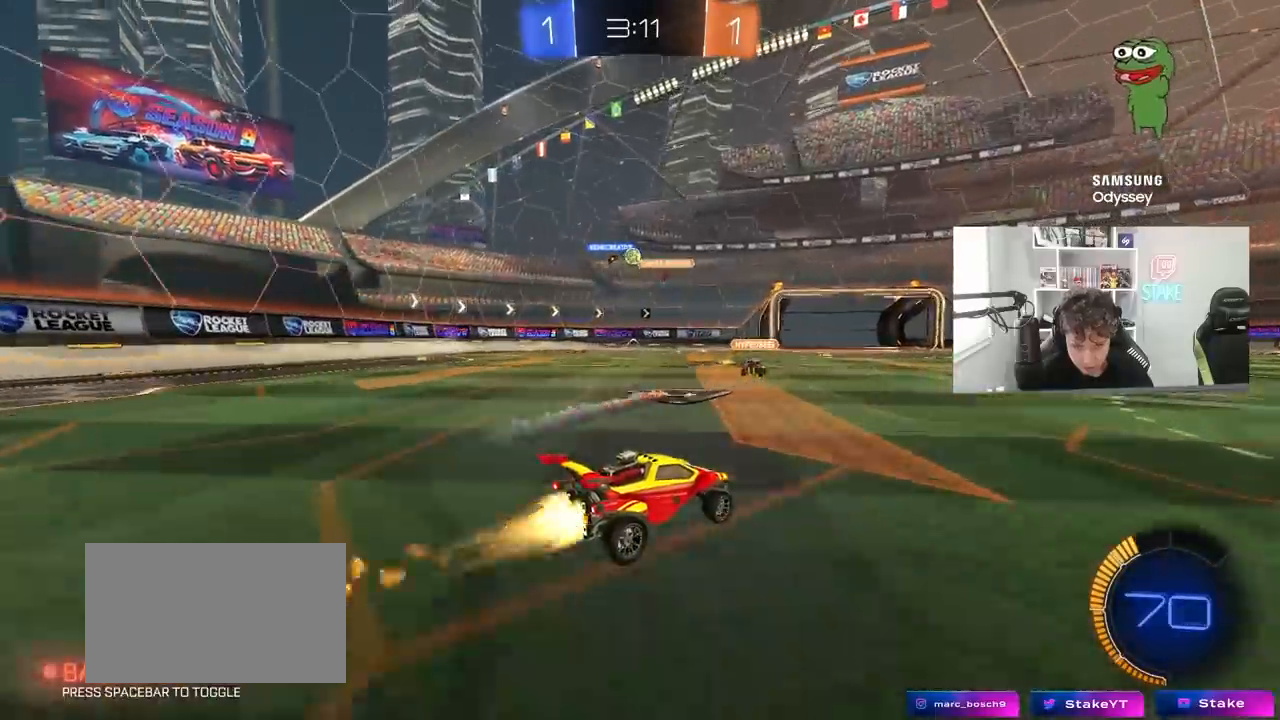
{"keys": ["d", "w"], "mouse": [], "mouse_move": "still", "events": [[50, "mouse_left", "up"], [100, "a", "down"], [333, "a", "up"], [383, "d", "down"]]}
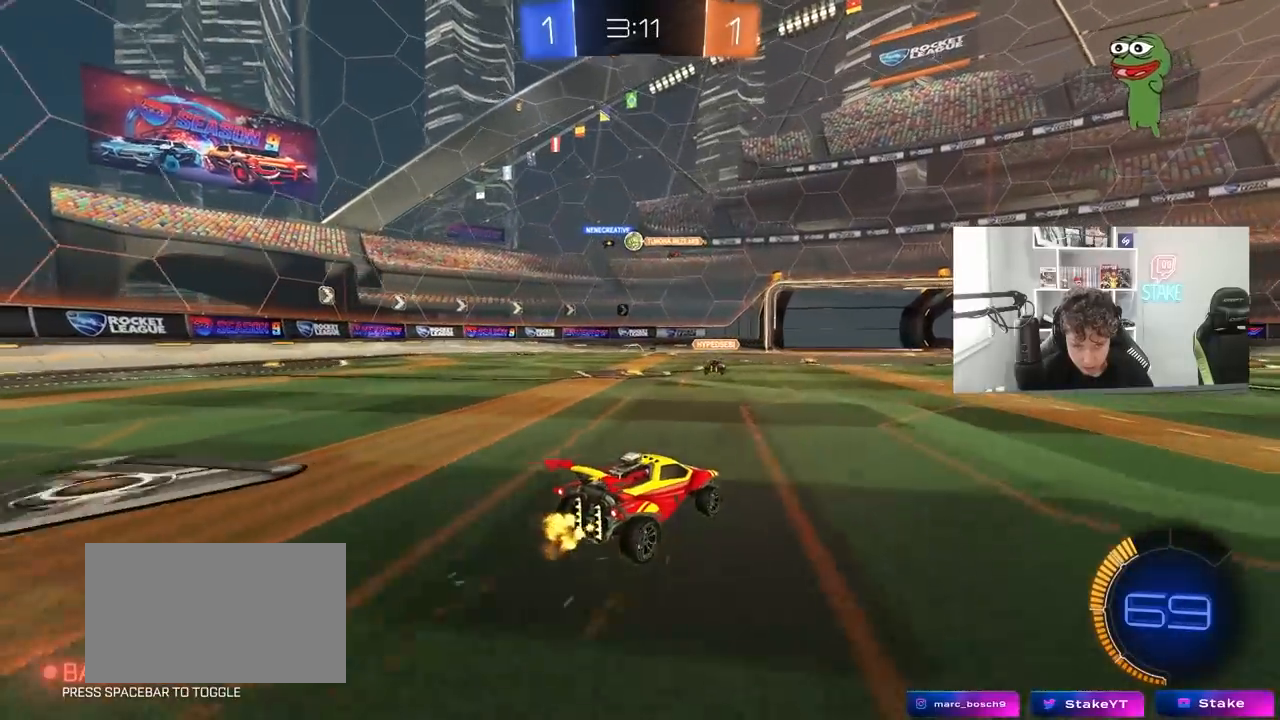
{"keys": ["w"], "mouse": [], "mouse_move": "still", "events": [[67, "d", "up"], [200, "a", "down"], [300, "a", "up"]]}
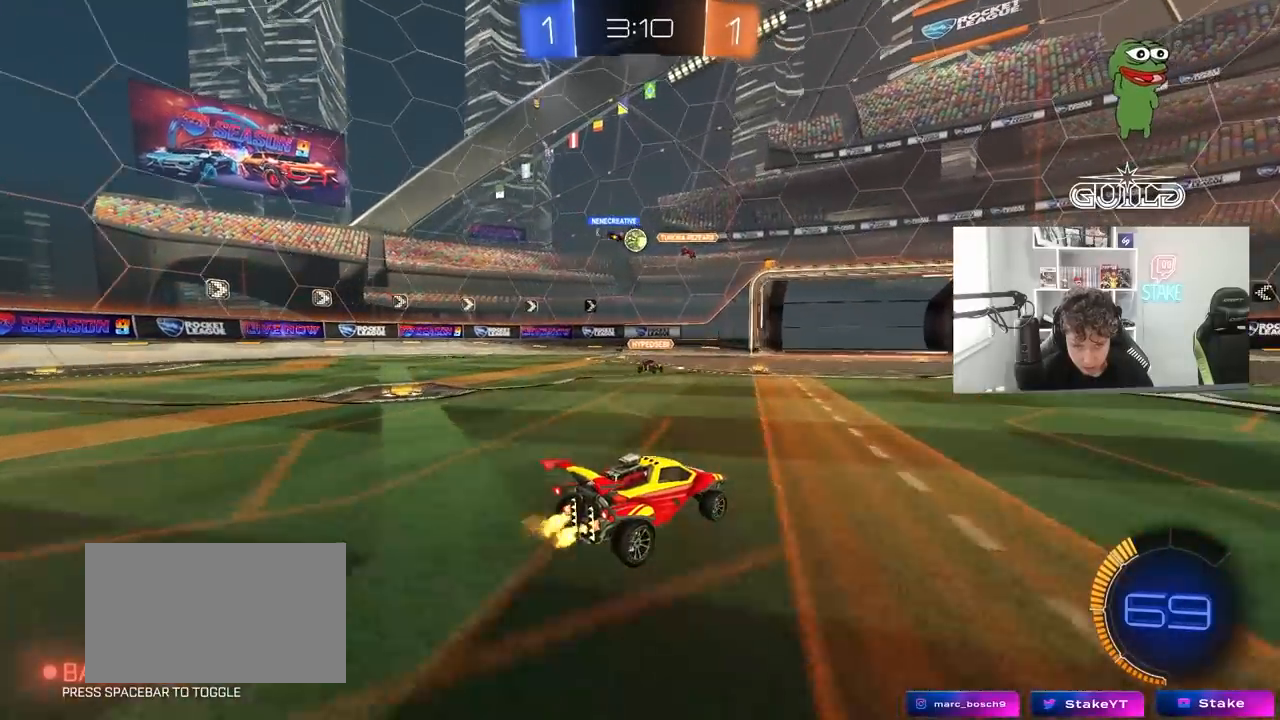
{"keys": ["a", "w"], "mouse": ["left"], "mouse_move": "still", "events": [[33, "w", "up"], [217, "w", "down"], [267, "d", "down"], [367, "d", "up"], [367, "mouse_left", "down"], [417, "a", "down"]]}
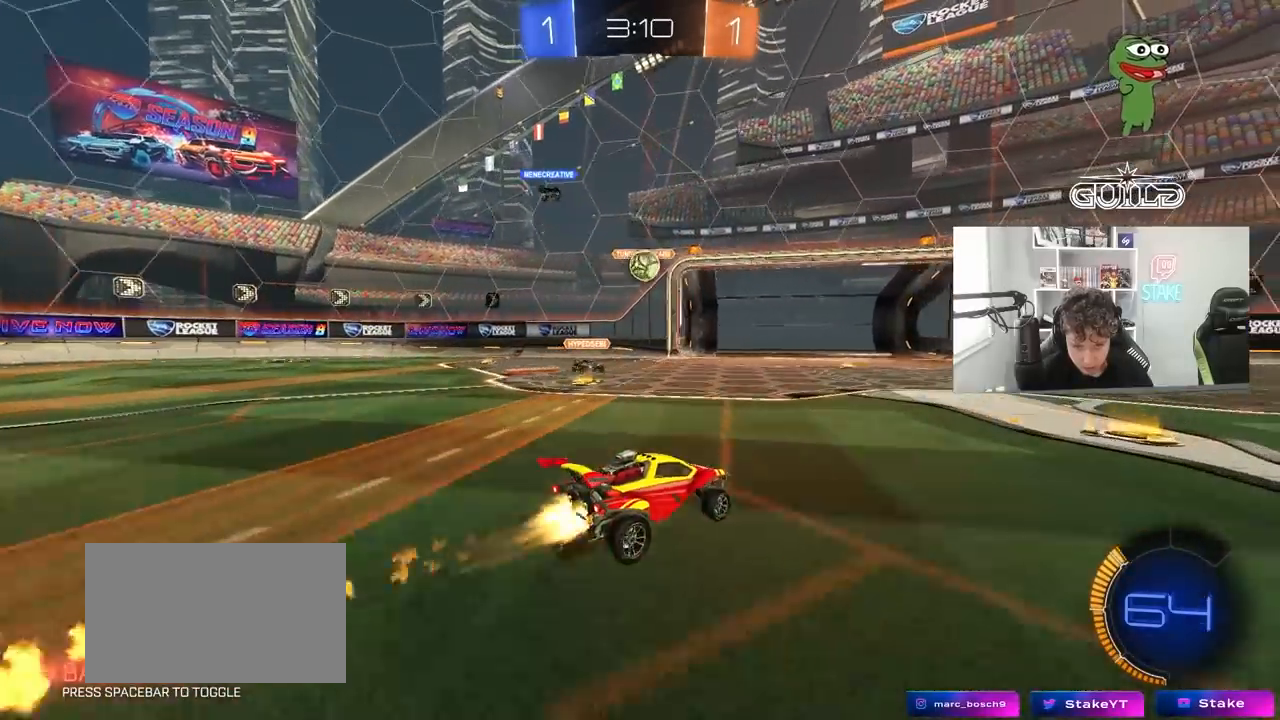
{"keys": ["d", "w"], "mouse": [], "mouse_move": "still", "events": [[50, "a", "up"], [50, "d", "down"], [150, "mouse_left", "up"]]}
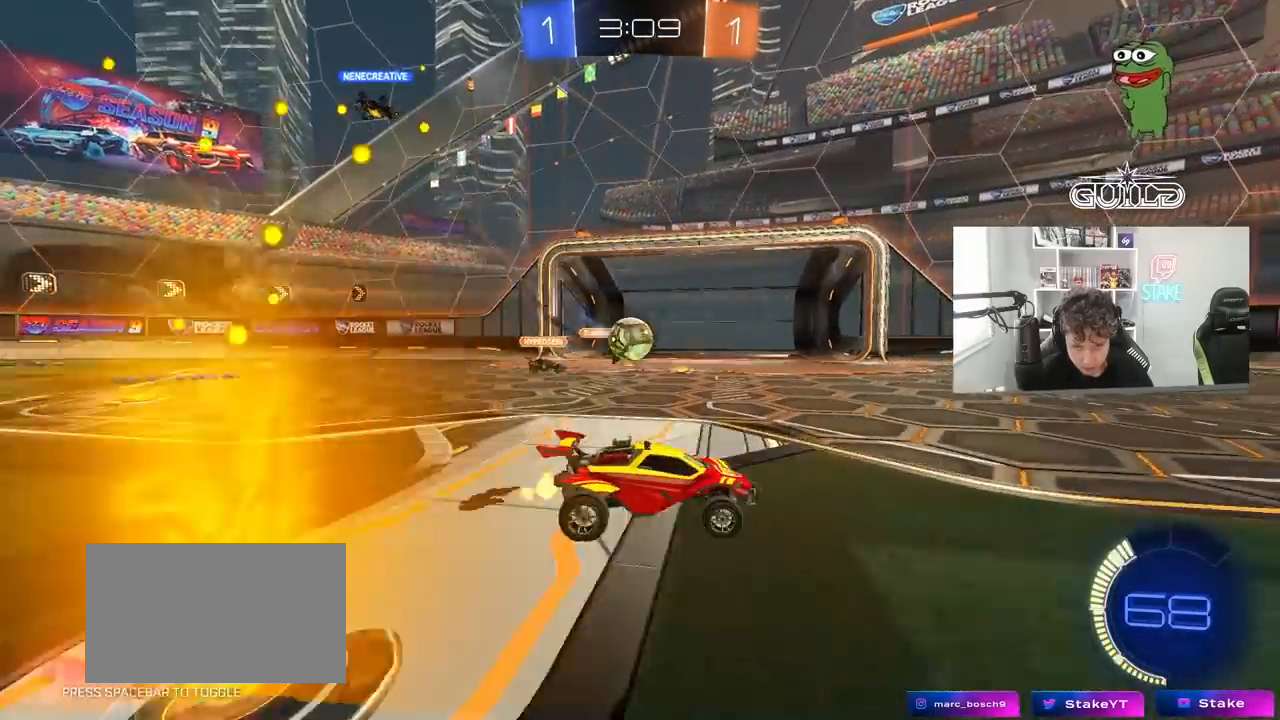
{"keys": ["d", "s"], "mouse": [], "mouse_move": "still", "events": [[17, "d", "up"], [200, "d", "down"], [300, "w", "up"], [400, "s", "down"]]}
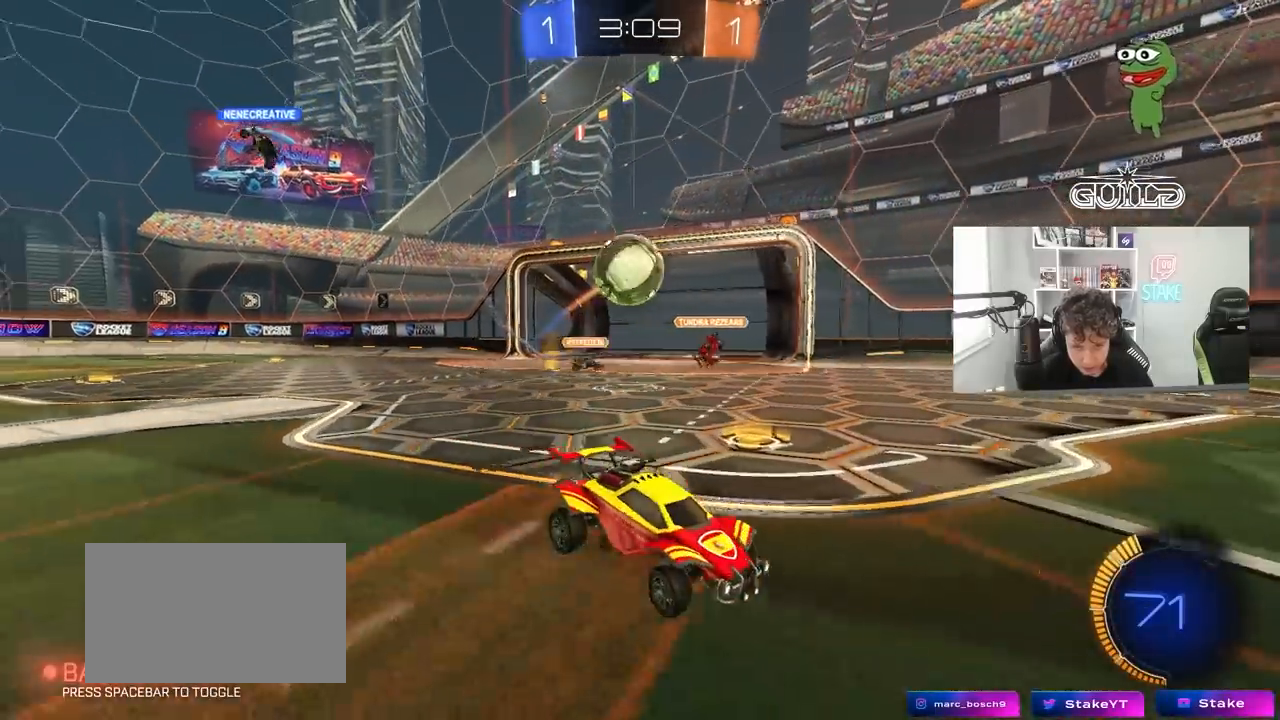
{"keys": ["a", "w"], "mouse": [], "mouse_move": "still", "events": [[33, "d", "up"], [33, "s", "up"], [183, "w", "down"], [417, "a", "down"]]}
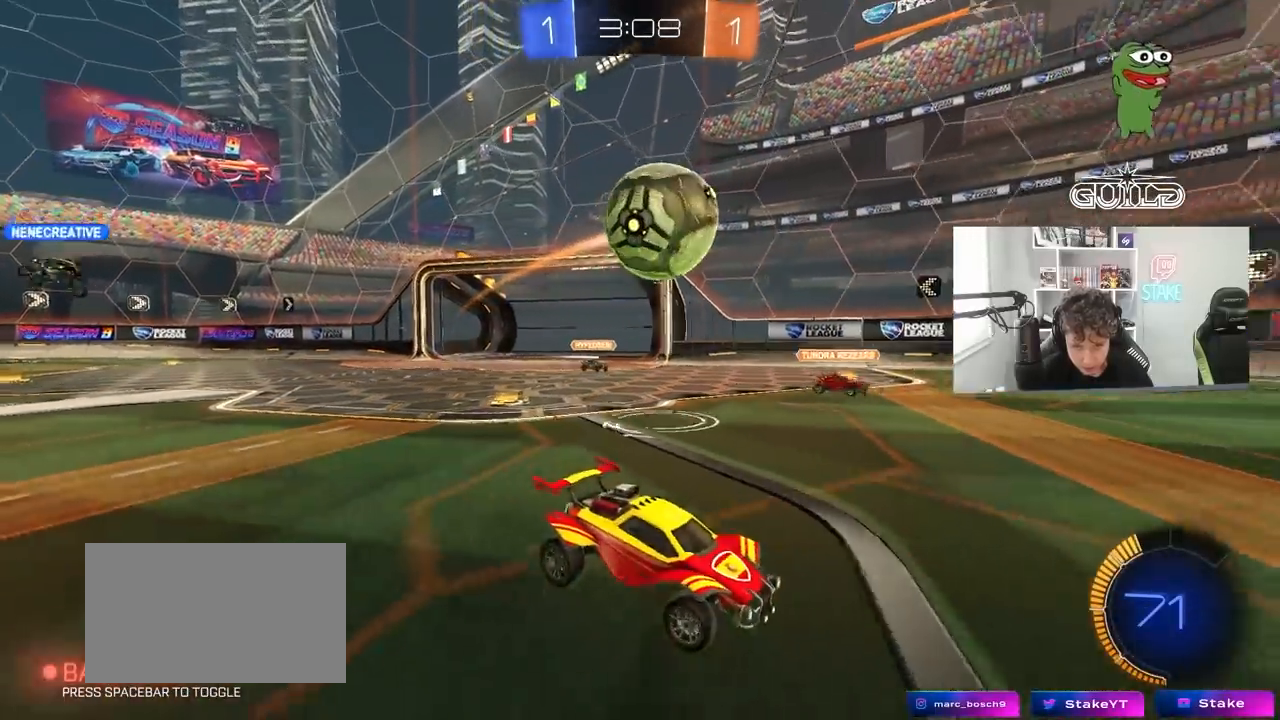
{"keys": ["d"], "mouse": [], "mouse_move": "still", "events": [[50, "a", "up"], [50, "d", "down"], [100, "d", "up"], [150, "a", "down"], [183, "a", "up"], [233, "mouse_left", "down"], [283, "mouse_right", "down"], [283, "w", "up"], [333, "d", "down"], [383, "d", "up"], [433, "d", "down"], [433, "mouse_left", "up"], [433, "mouse_right", "up"]]}
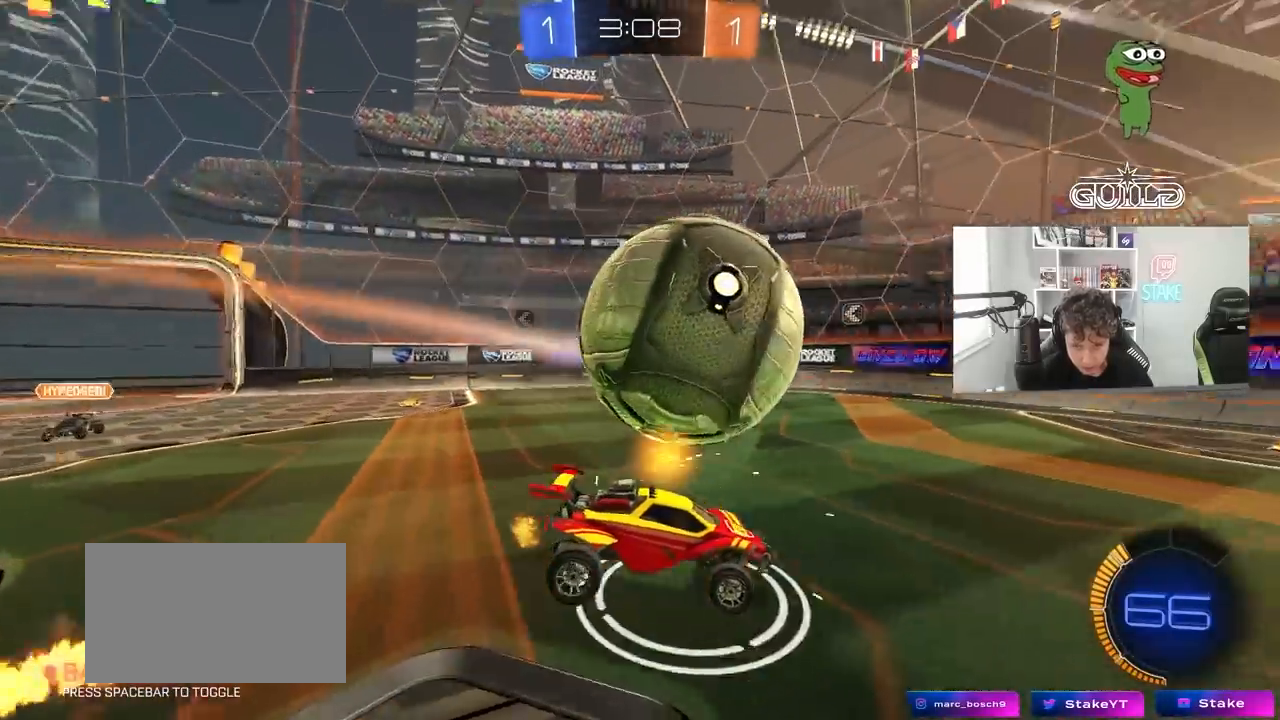
{"keys": ["shift"], "mouse": ["left"], "mouse_move": "still", "events": [[17, "d", "up"], [167, "a", "down"], [217, "mouse_left", "down"], [300, "s", "down"], [350, "a", "up"], [400, "a", "down"], [450, "shift", "down"], [483, "a", "up"], [483, "s", "up"]]}
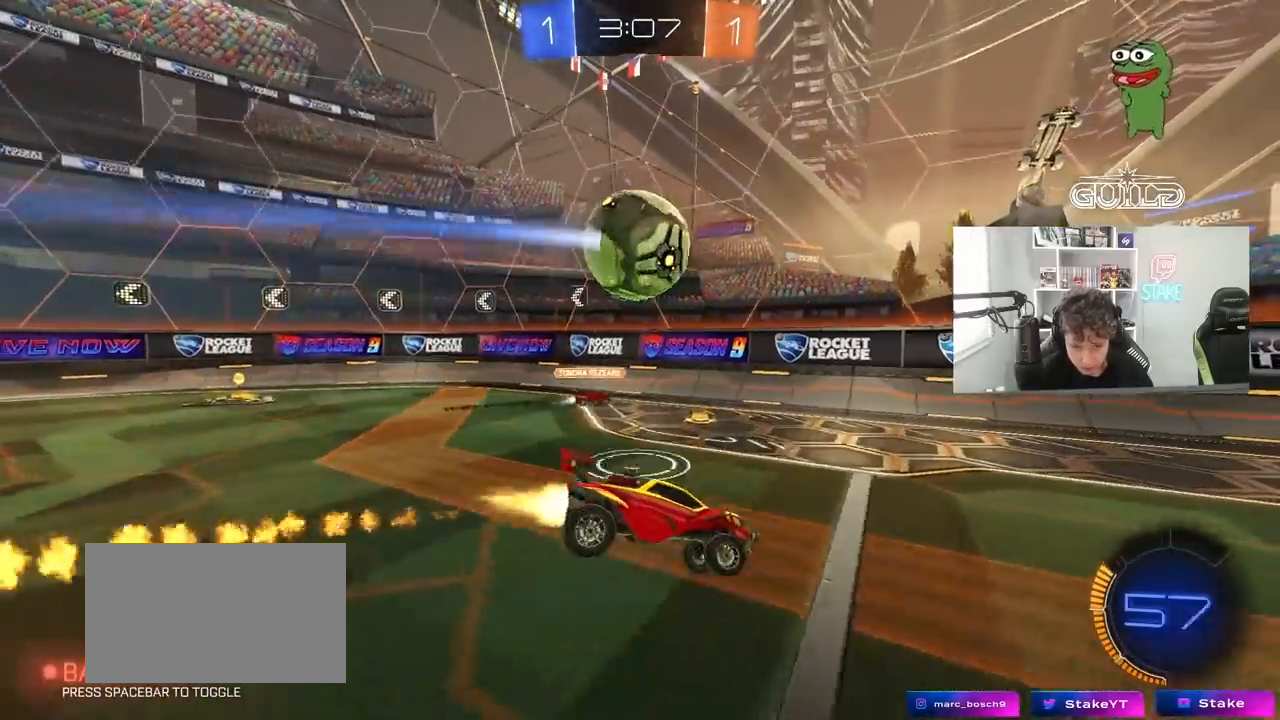
{"keys": ["a", "w"], "mouse": ["left"], "mouse_move": "still", "events": [[33, "shift", "up"], [83, "d", "down"], [183, "w", "down"], [267, "mouse_right", "down"], [417, "a", "down"], [417, "mouse_right", "up"], [467, "d", "up"]]}
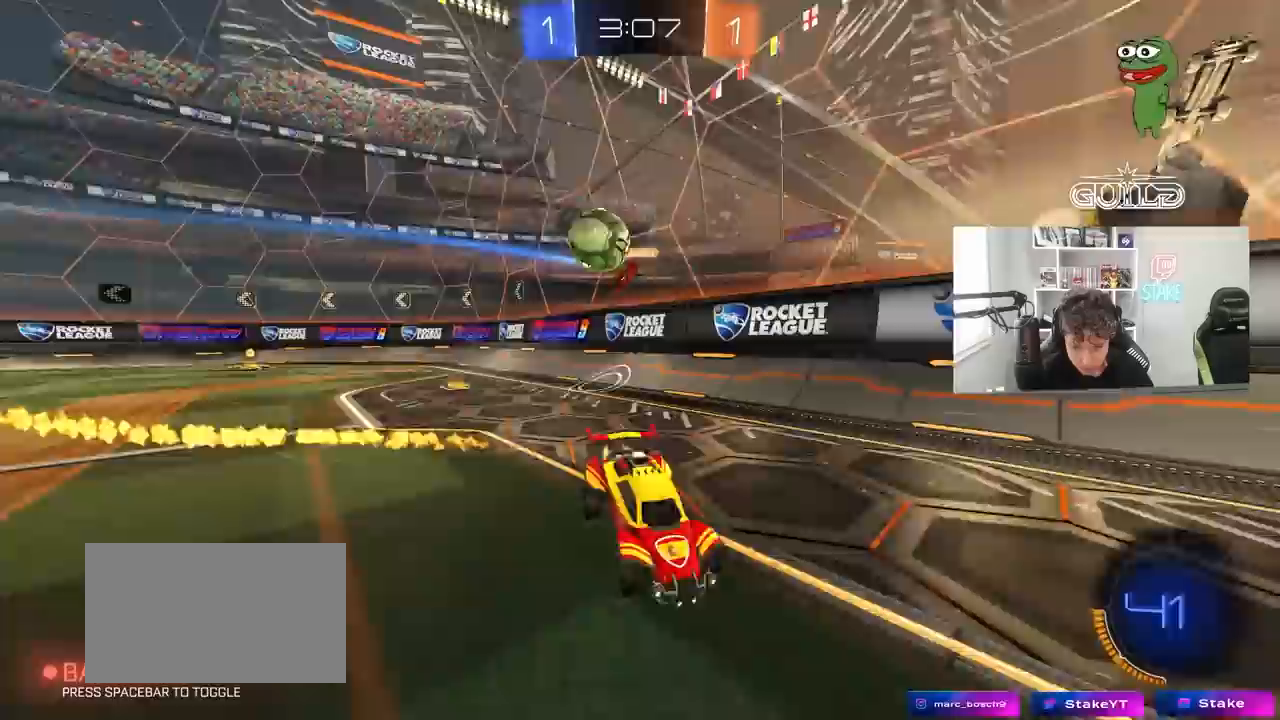
{"keys": ["a", "w"], "mouse": [], "mouse_move": "still", "events": [[150, "mouse_left", "up"]]}
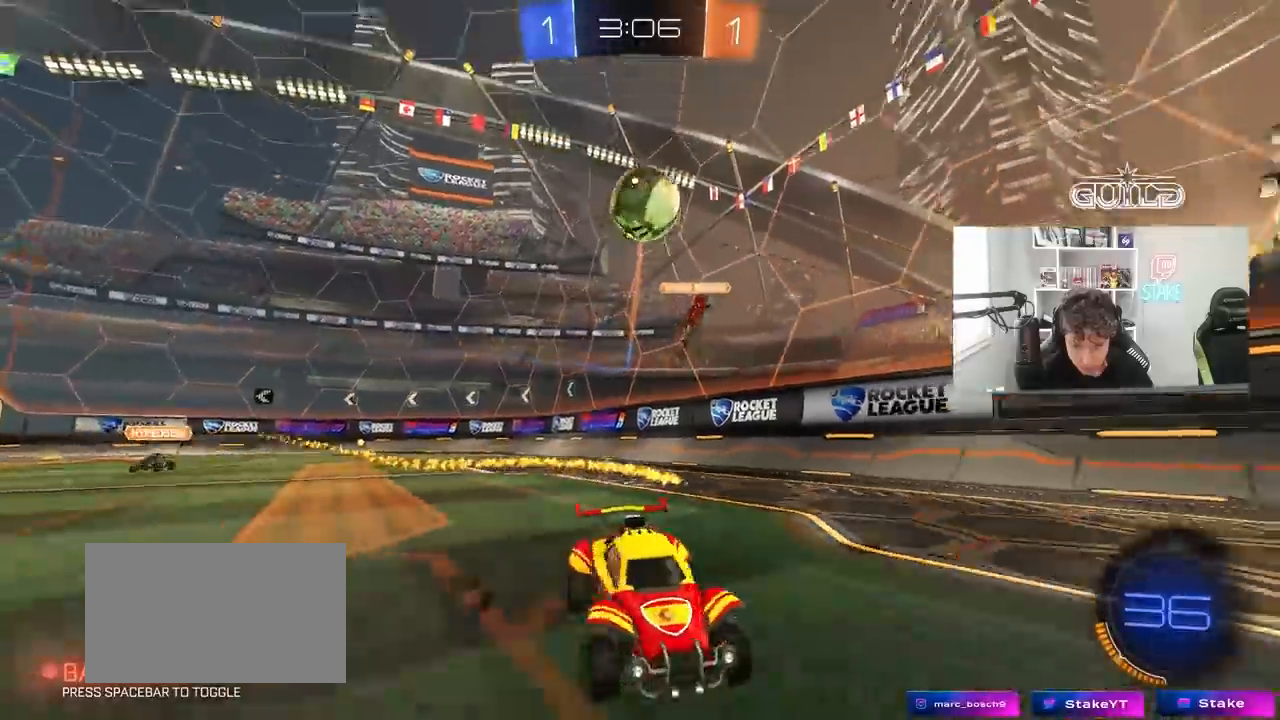
{"keys": ["d", "w"], "mouse": [], "mouse_move": "still", "events": [[167, "a", "up"], [400, "d", "down"]]}
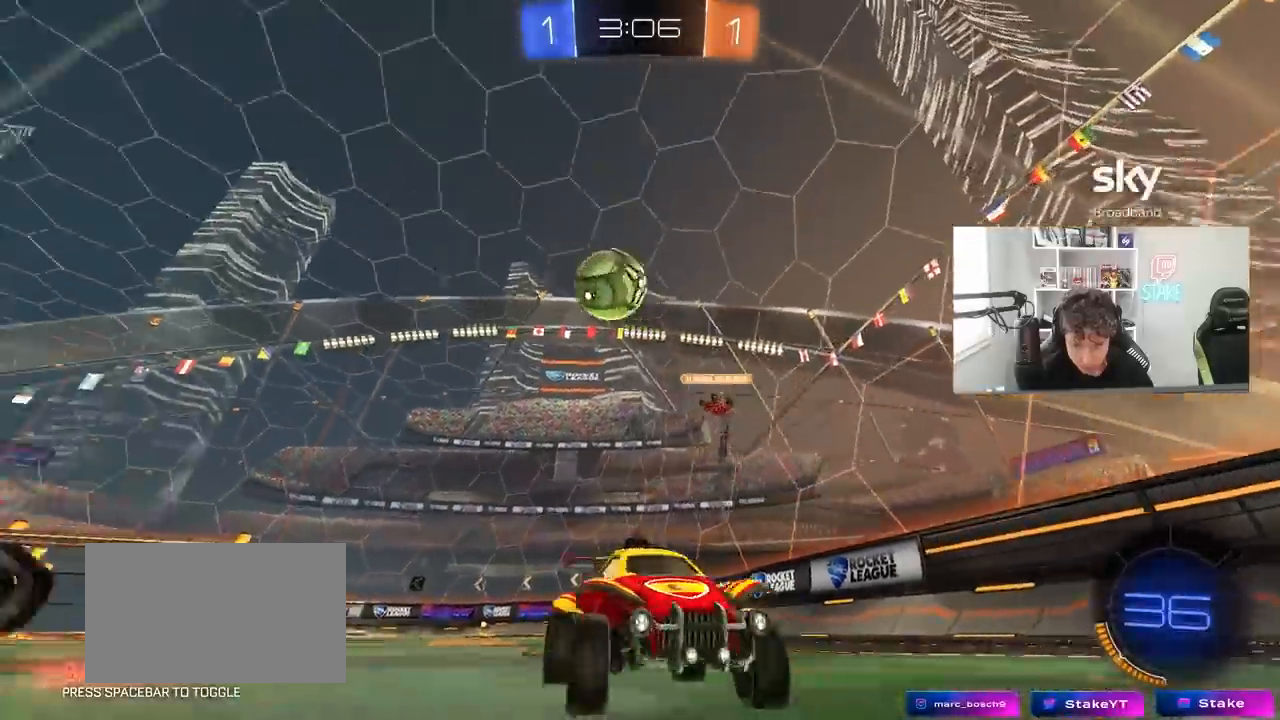
{"keys": ["w"], "mouse": [], "mouse_move": "still", "events": [[33, "d", "up"], [33, "mouse_left", "down"], [450, "d", "down"], [450, "mouse_left", "up"], [500, "d", "up"]]}
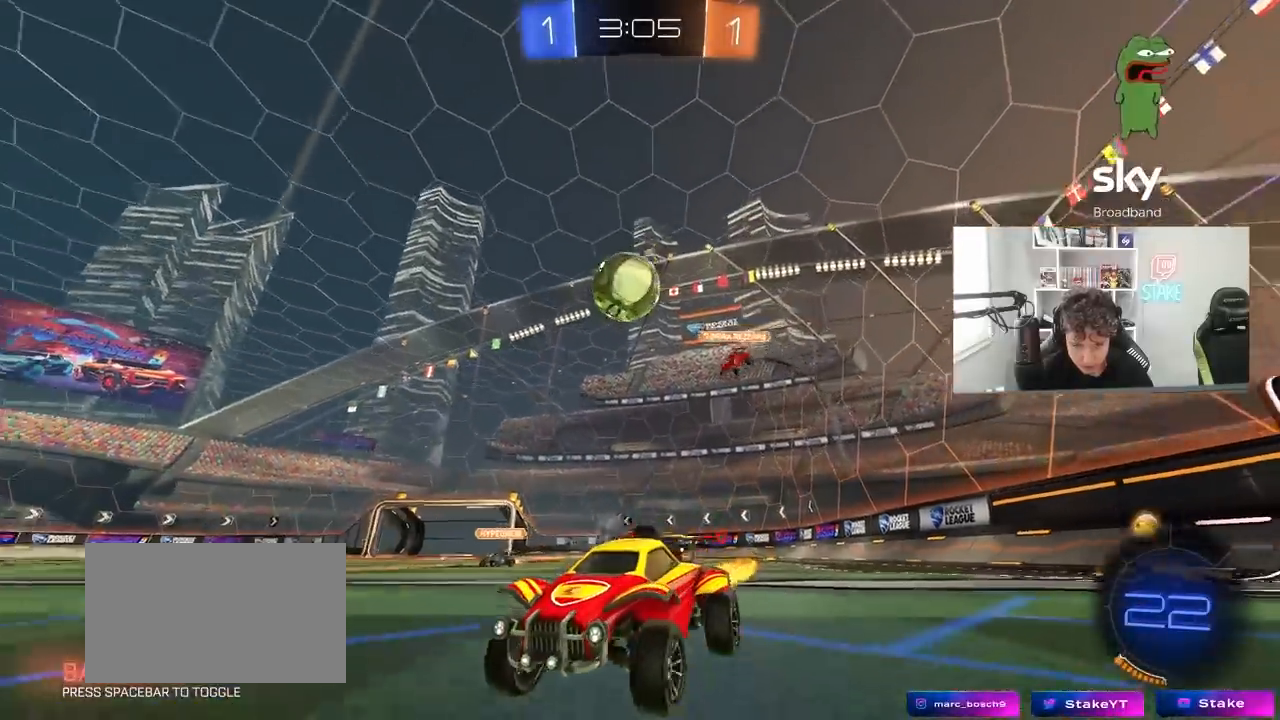
{"keys": ["d"], "mouse": [], "mouse_move": "still", "events": [[150, "d", "down"], [200, "shift", "down"], [283, "w", "up"], [333, "shift", "up"], [383, "s", "down"], [467, "s", "up"]]}
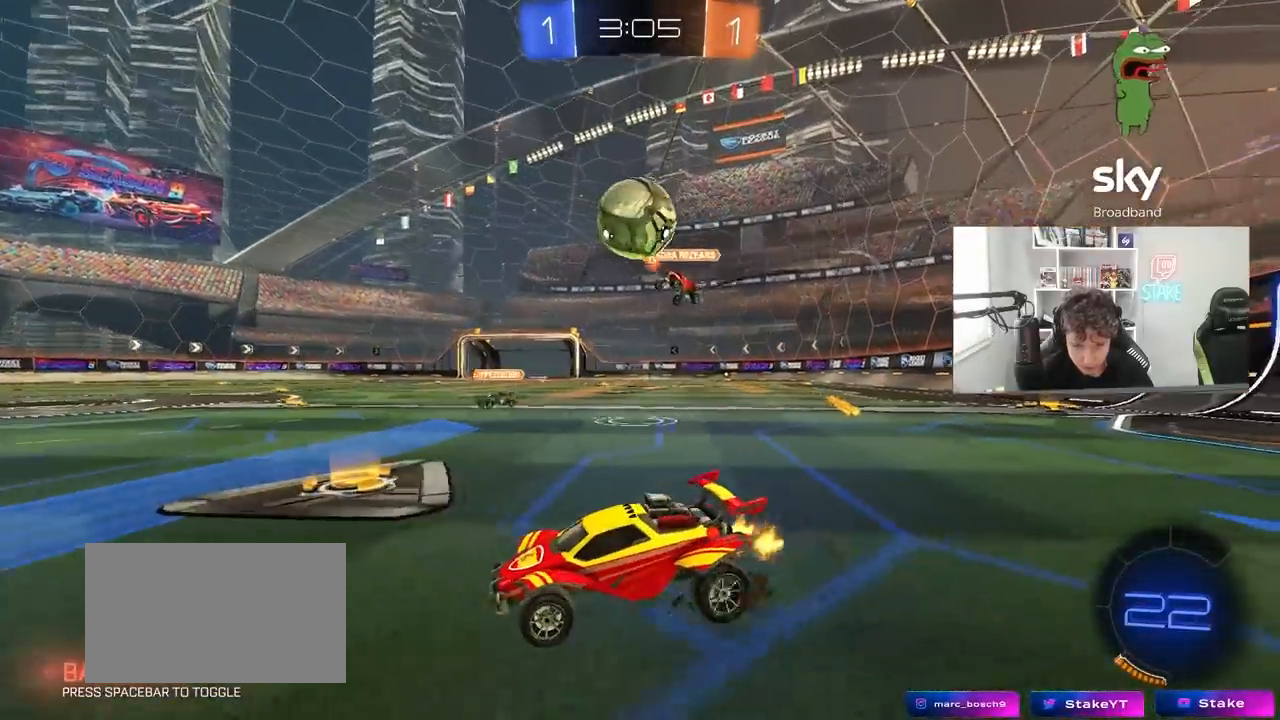
{"keys": ["d"], "mouse": ["left", "right"], "mouse_move": "still", "events": [[17, "d", "up"], [67, "mouse_left", "down"], [117, "a", "down"], [117, "w", "down"], [300, "a", "up"], [300, "w", "up"], [350, "mouse_right", "down"], [400, "a", "down"], [400, "s", "down"], [450, "a", "up"], [450, "s", "up"], [483, "d", "down"]]}
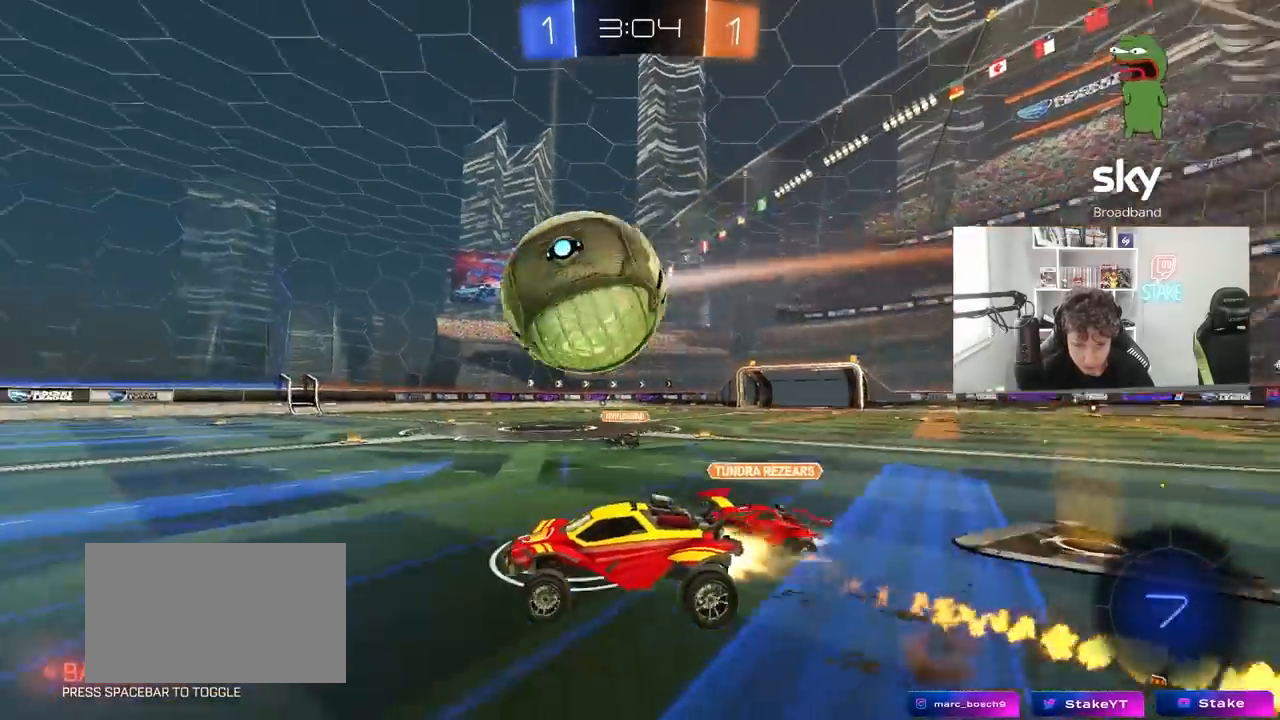
{"keys": ["d", "shift"], "mouse": ["left"], "mouse_move": "still", "events": [[33, "mouse_right", "up"], [33, "shift", "down"], [33, "w", "down"], [83, "mouse_right", "down"], [83, "space", "down"], [133, "s", "down"], [133, "w", "up"], [267, "space", "up"], [317, "mouse_right", "up"], [450, "s", "up"]]}